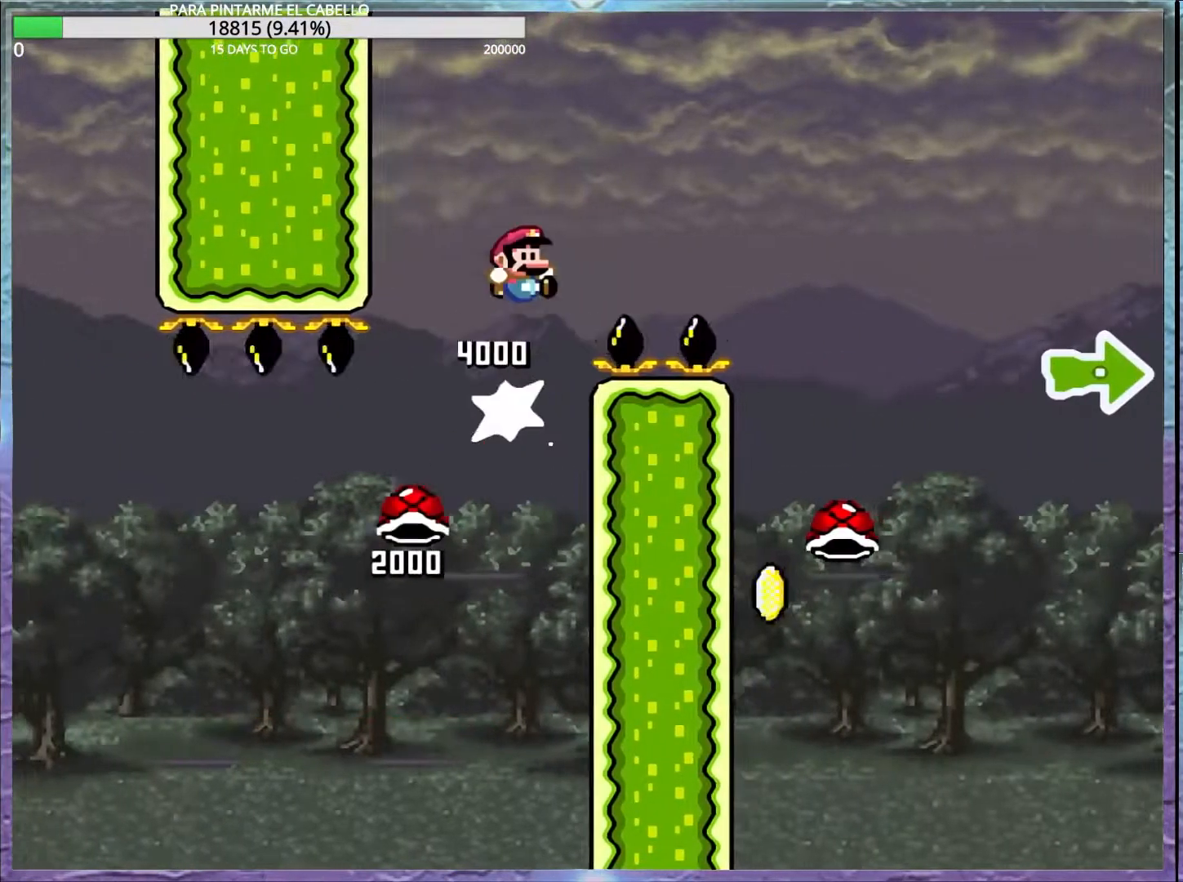
Gameplay with a controller (Nintendo layout); each line is a JSON object with the inputs held at the frame after it. "events" lists button and stick changes between this image and that frame as [ms after this image, input, new state], when the widget could be followed in between. Not read: DPAD_RIGHT L3 R3.
{"buttons": ["B", "Y"], "events": [[233, "B", "up"], [467, "B", "down"]]}
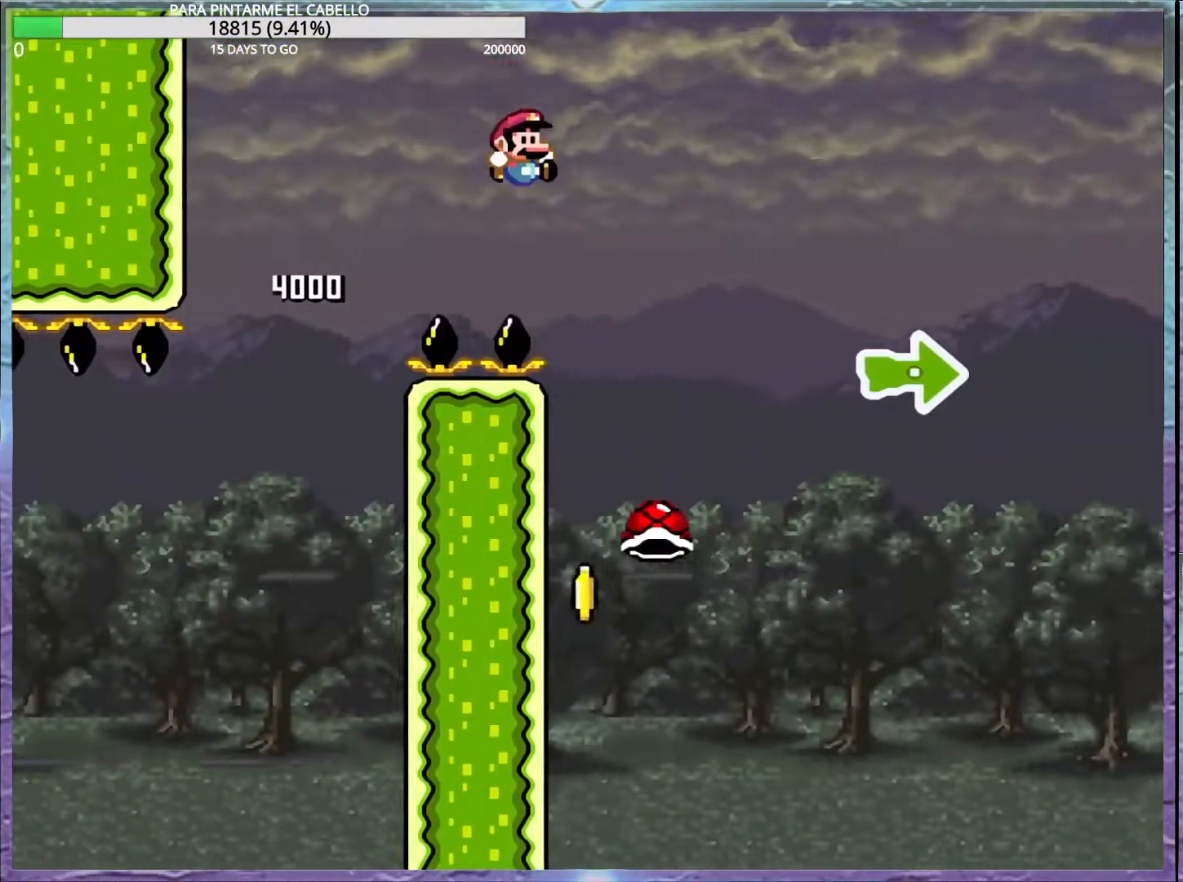
{"buttons": ["B", "Y"], "events": [[67, "B", "up"], [67, "Y", "up"], [167, "B", "down"], [200, "DPAD_LEFT", "down"], [217, "DPAD_UP", "down"], [250, "DPAD_UP", "up"], [383, "DPAD_LEFT", "up"], [433, "DPAD_DOWN", "down"], [433, "Y", "down"], [450, "DPAD_DOWN", "up"]]}
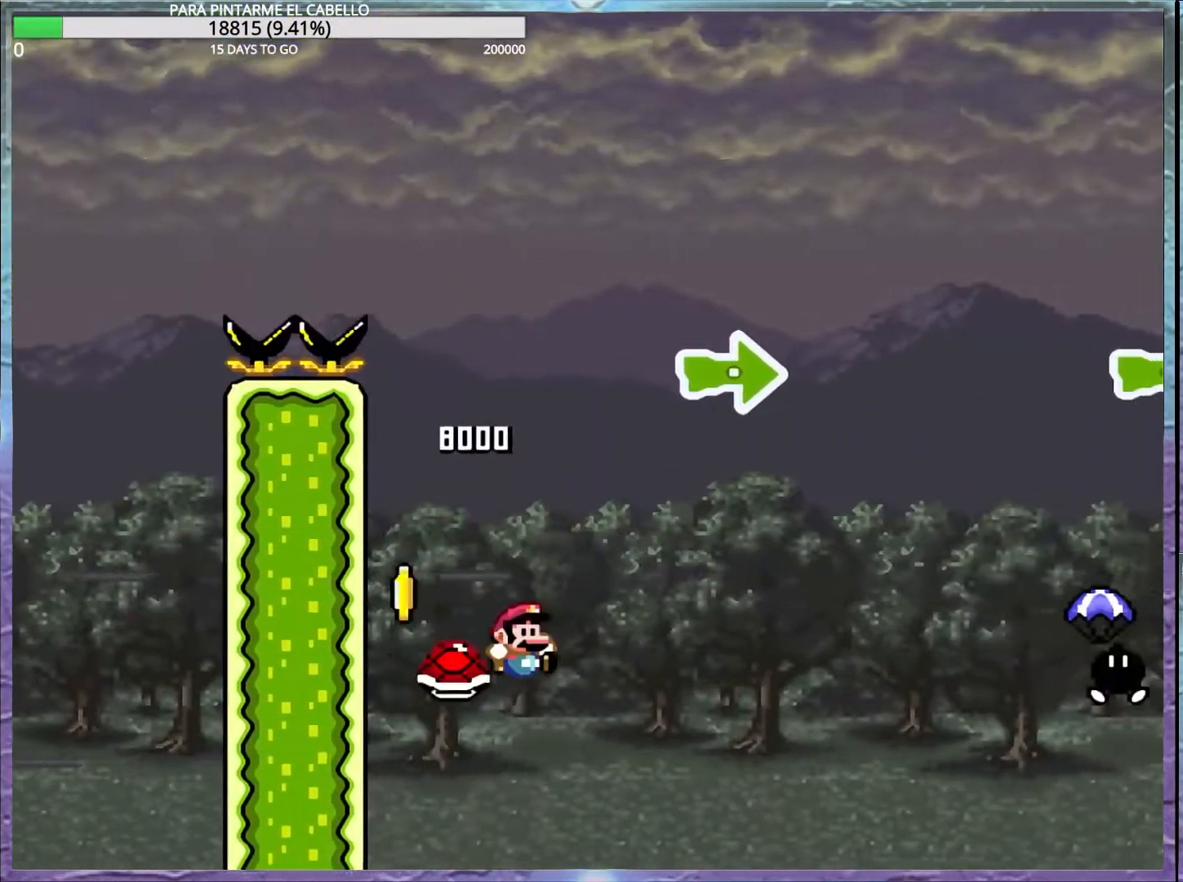
{"buttons": ["B", "Y"], "events": []}
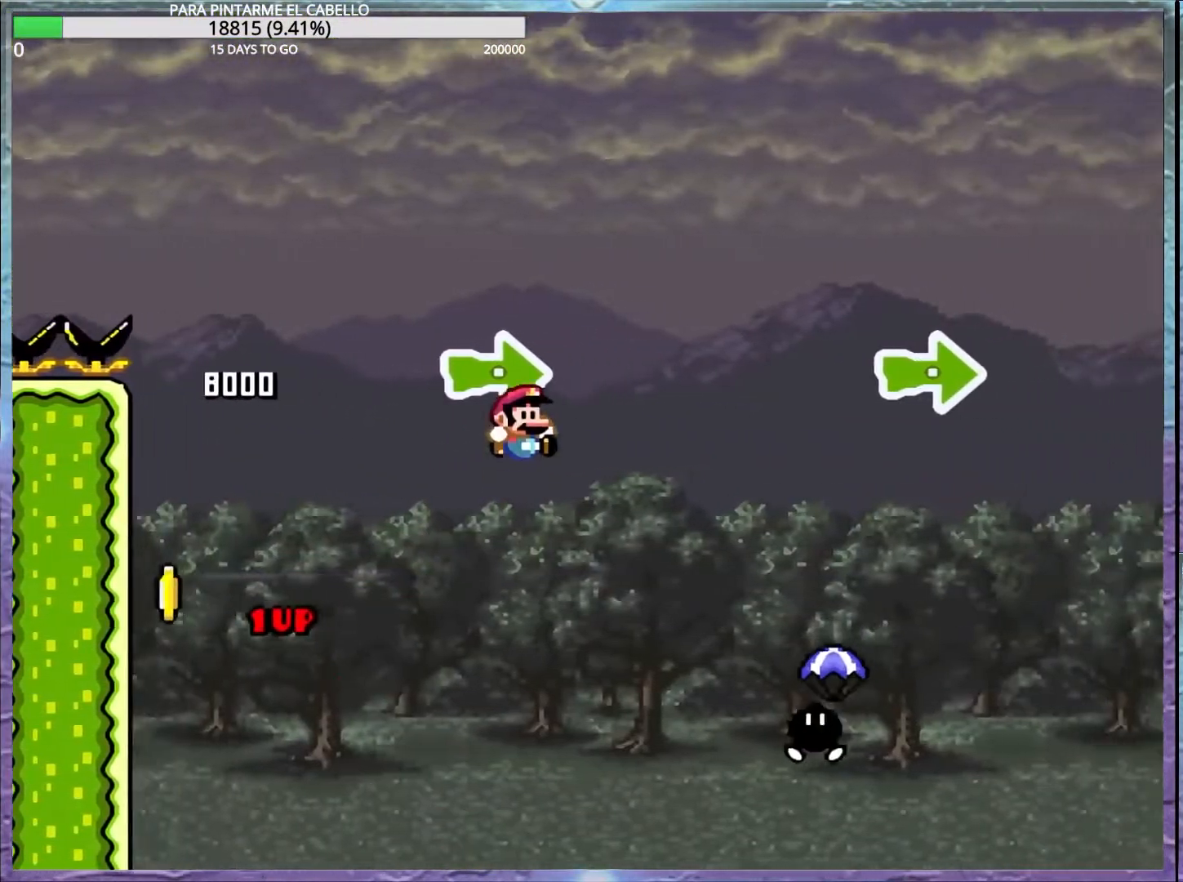
{"buttons": ["B", "Y"], "events": [[150, "B", "up"], [333, "B", "down"]]}
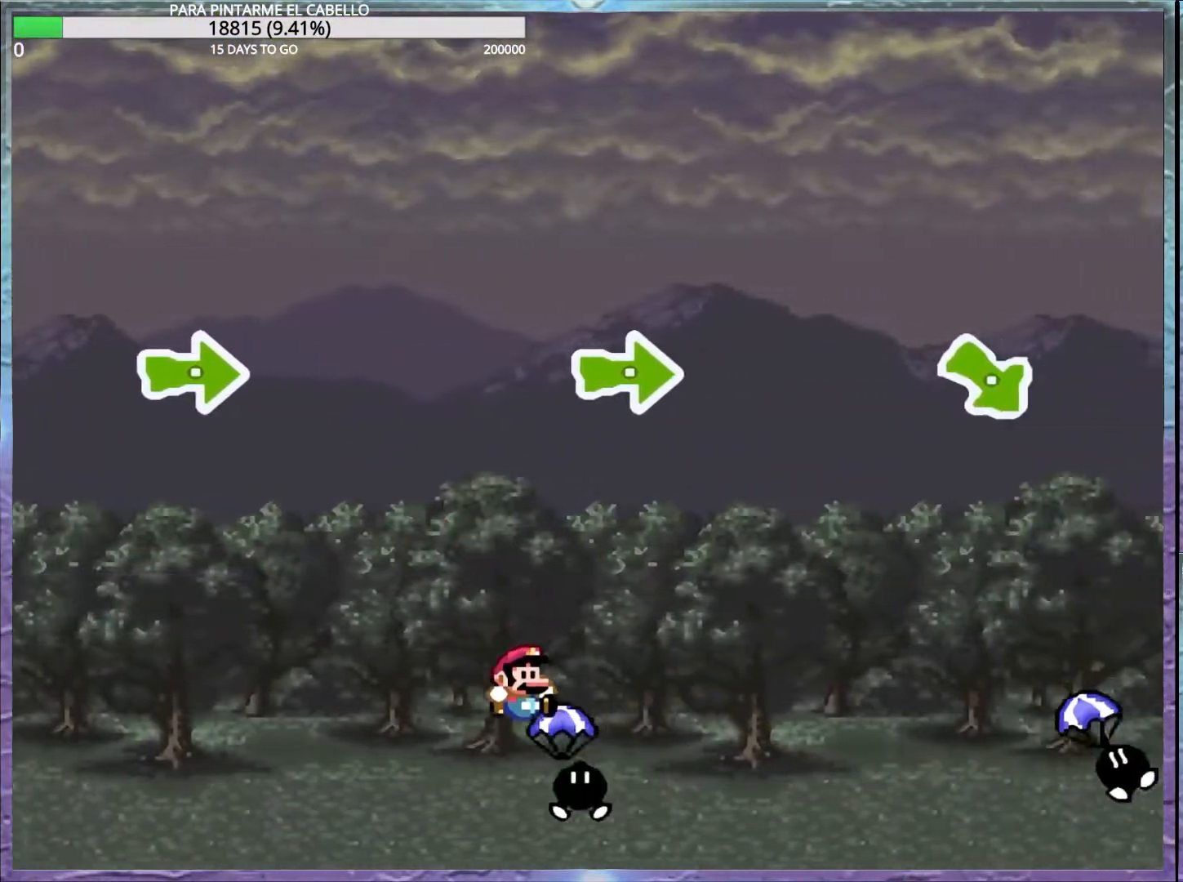
{"buttons": ["Y"], "events": [[400, "B", "up"]]}
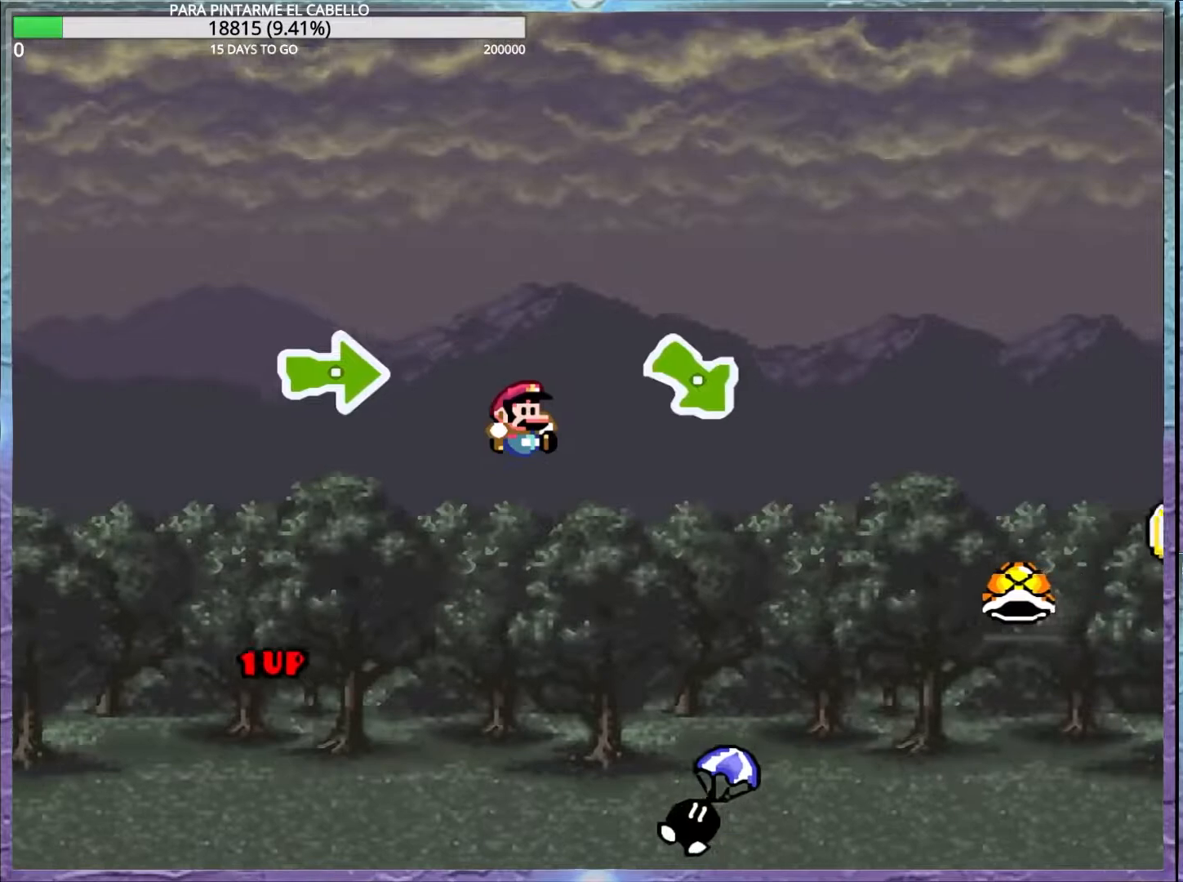
{"buttons": ["B", "Y"], "events": [[300, "B", "down"]]}
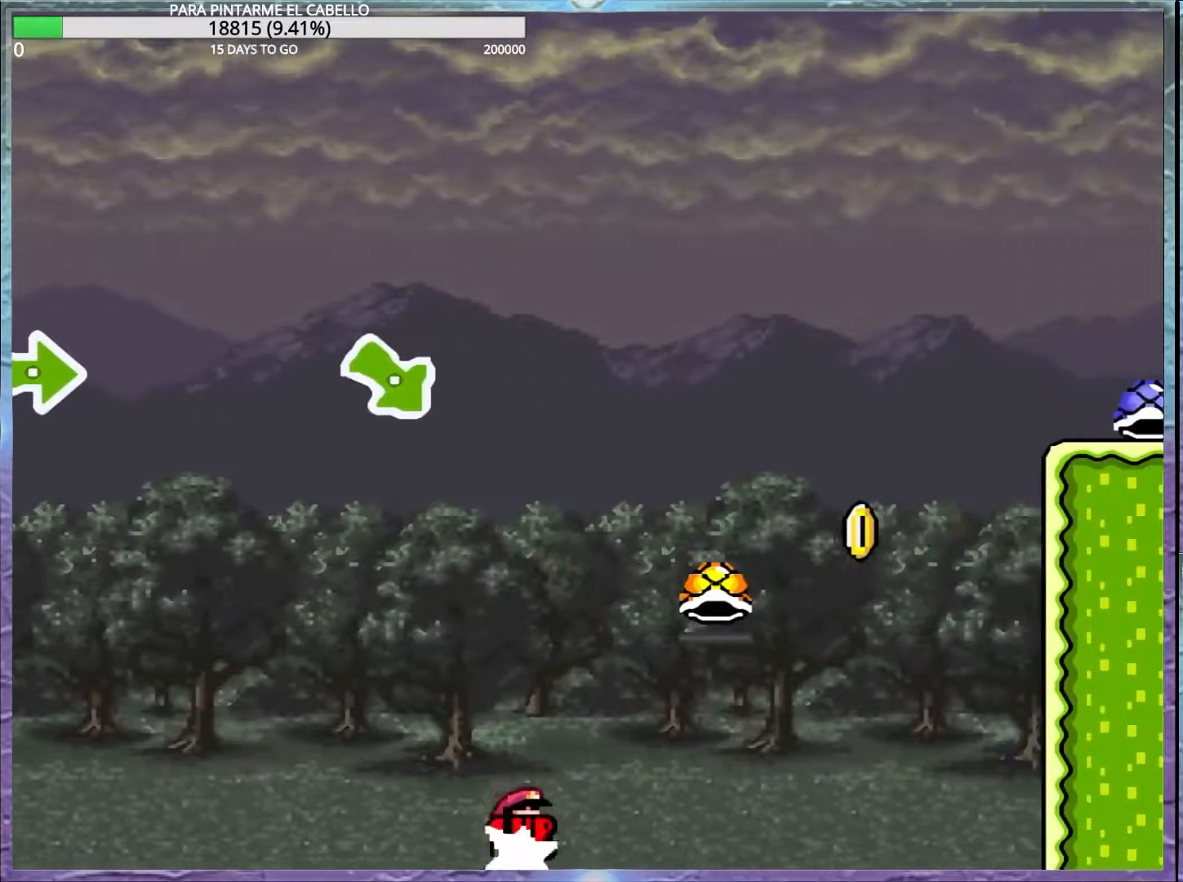
{"buttons": ["B", "Y"], "events": [[367, "Y", "up"], [400, "B", "up"], [433, "B", "down"], [467, "Y", "down"]]}
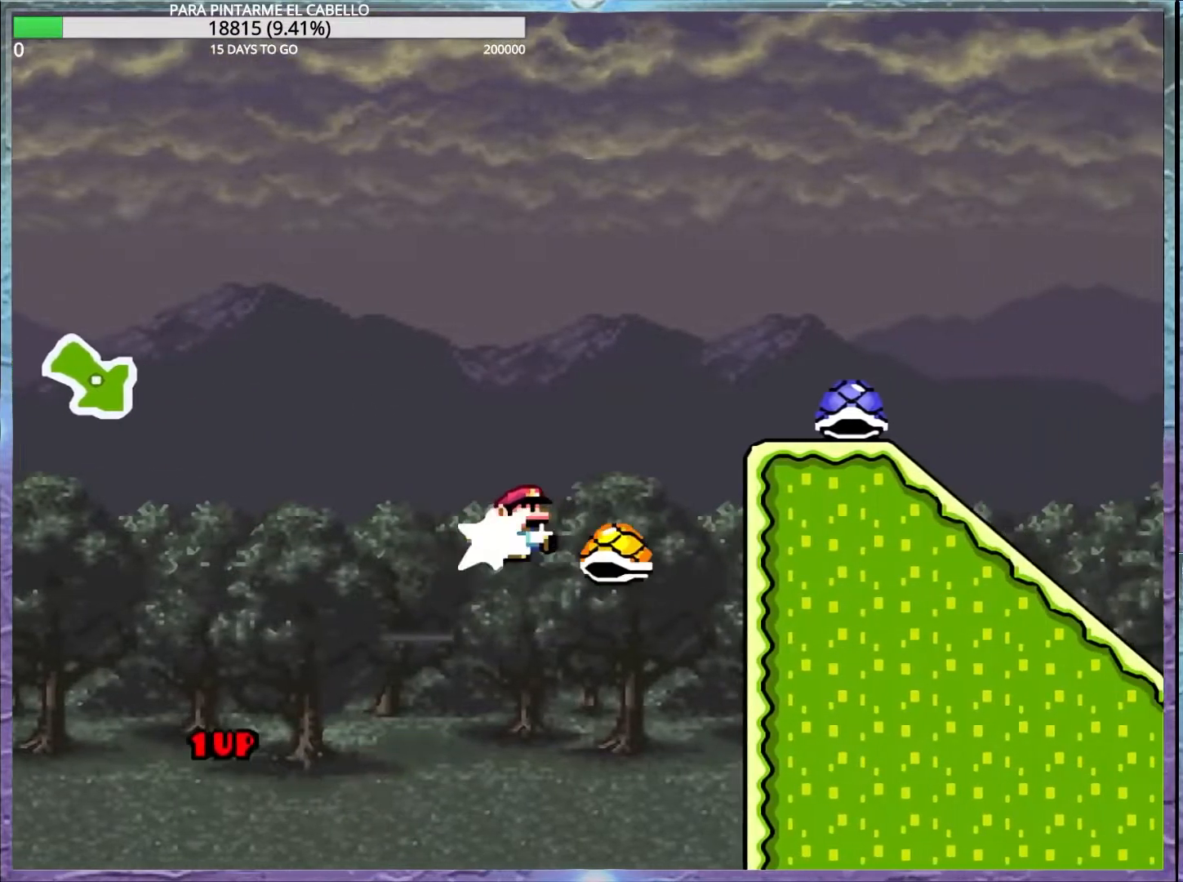
{"buttons": ["B", "Y"], "events": [[33, "DPAD_LEFT", "down"], [50, "DPAD_UP", "down"], [100, "DPAD_UP", "up"], [117, "DPAD_LEFT", "up"], [433, "B", "up"], [500, "B", "down"]]}
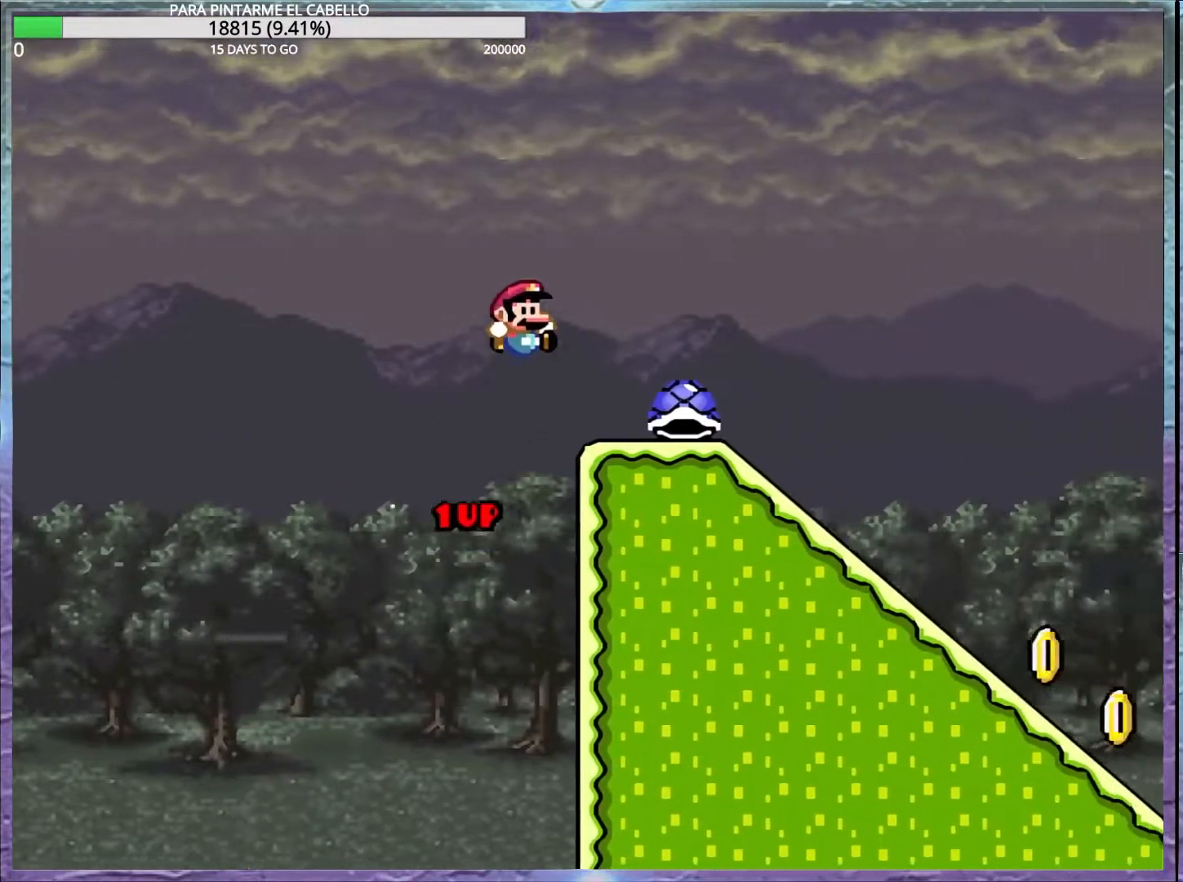
{"buttons": ["Y", "DPAD_DOWN"], "events": [[167, "B", "up"], [300, "DPAD_DOWN", "down"], [400, "Y", "up"], [467, "Y", "down"]]}
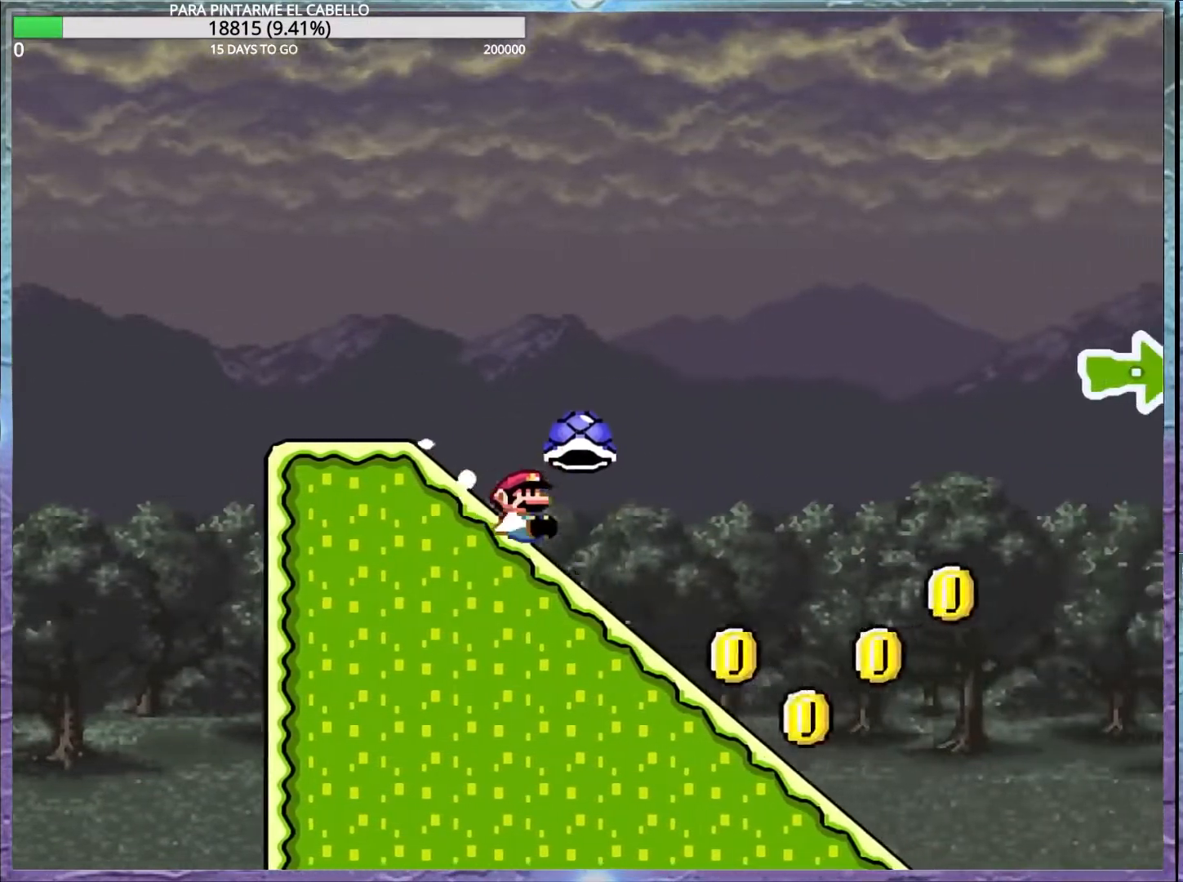
{"buttons": ["B", "Y"], "events": [[83, "DPAD_DOWN", "up"], [367, "B", "down"]]}
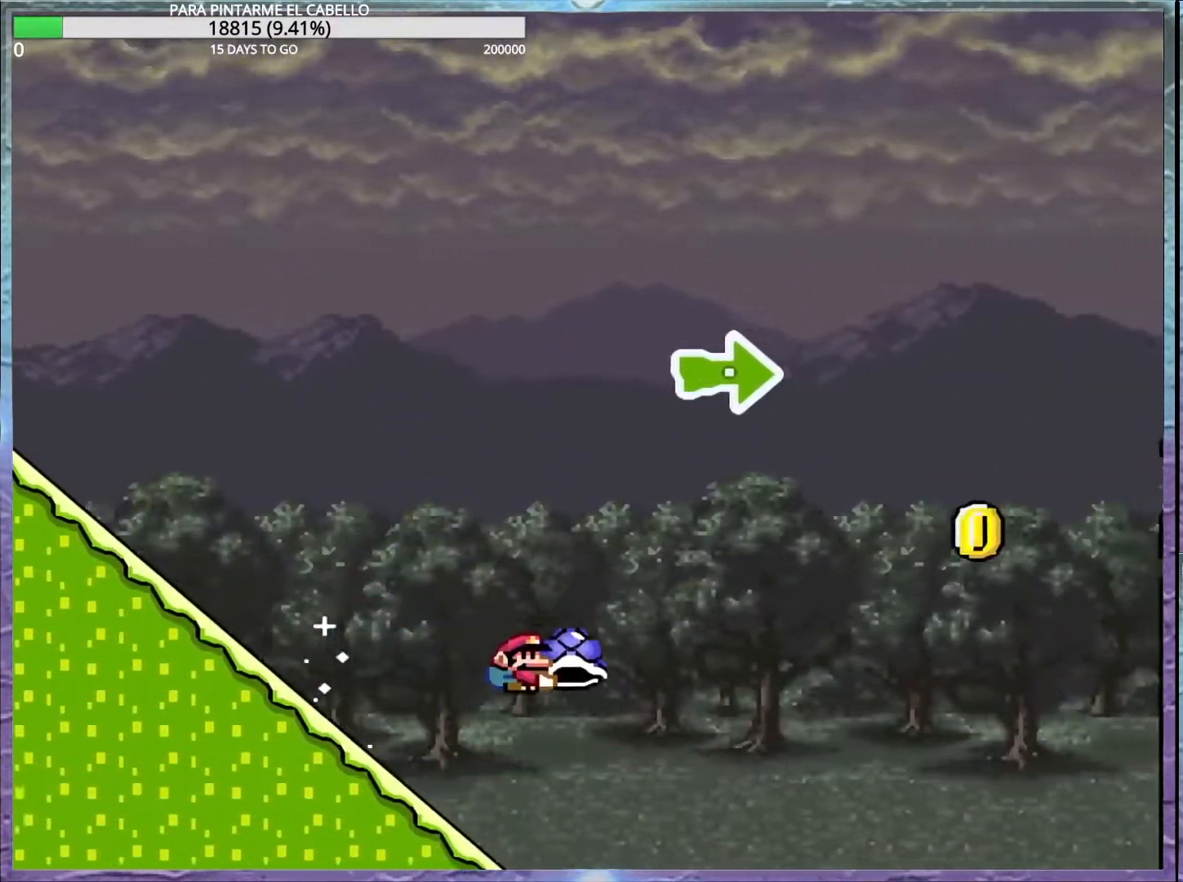
{"buttons": ["B", "Y"], "events": [[317, "B", "up"], [317, "Y", "up"], [367, "B", "down"], [383, "Y", "down"]]}
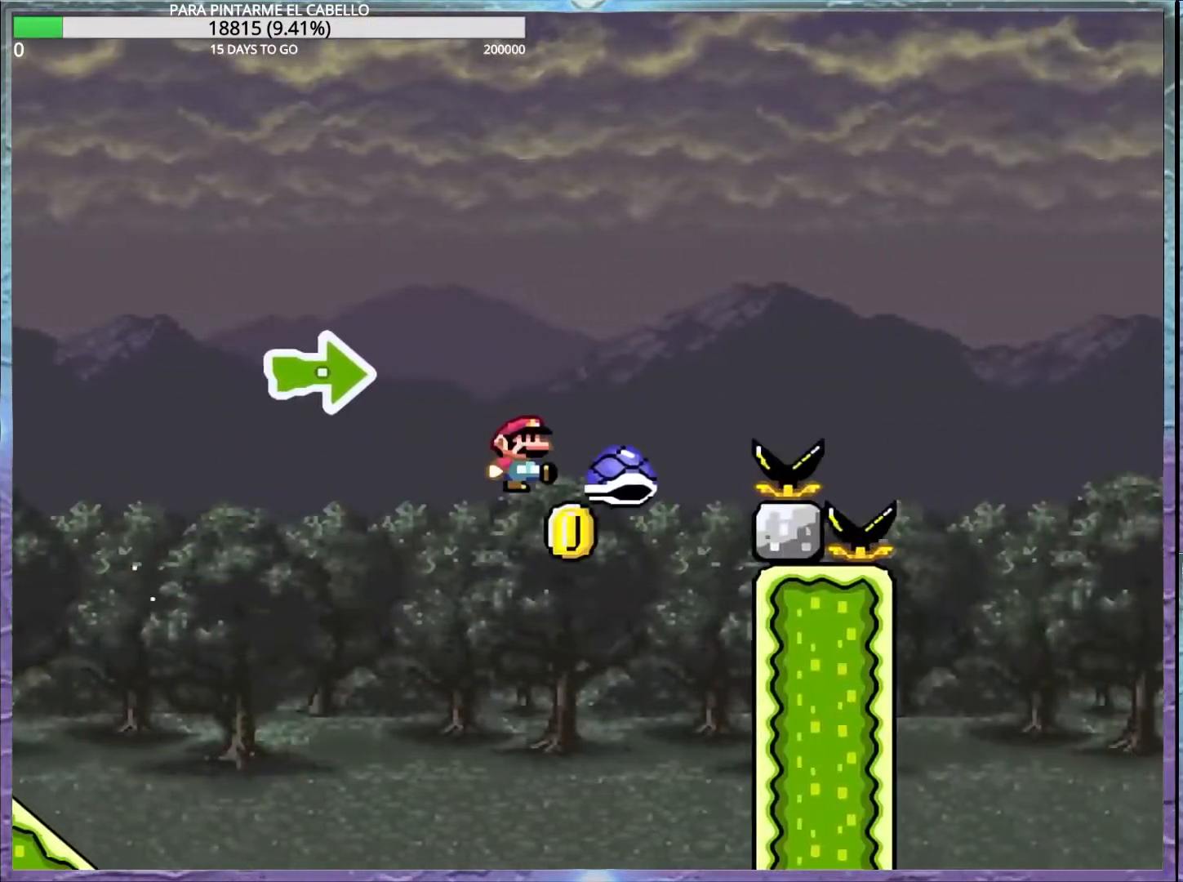
{"buttons": ["B", "Y"], "events": []}
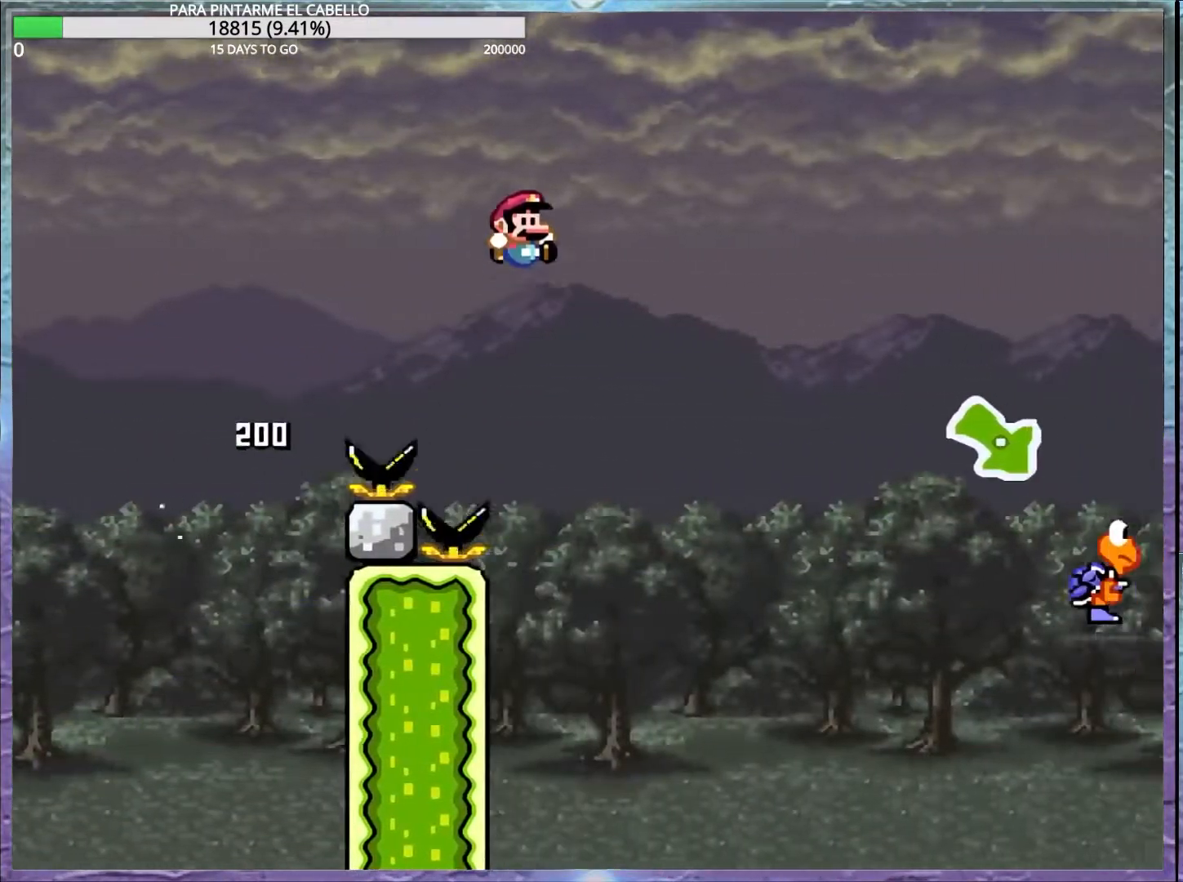
{"buttons": ["B", "Y"], "events": [[167, "B", "up"], [217, "B", "down"]]}
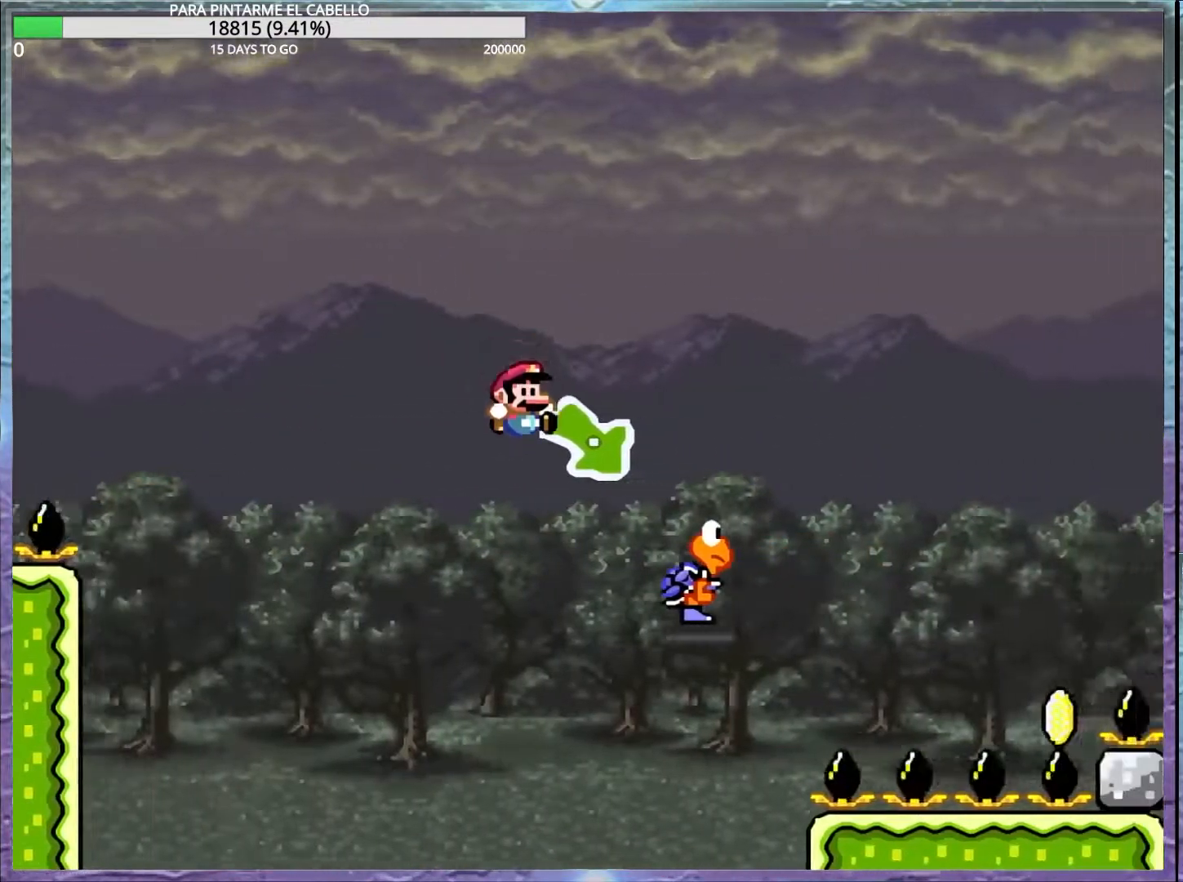
{"buttons": ["B", "Y"], "events": [[50, "B", "up"], [317, "B", "down"]]}
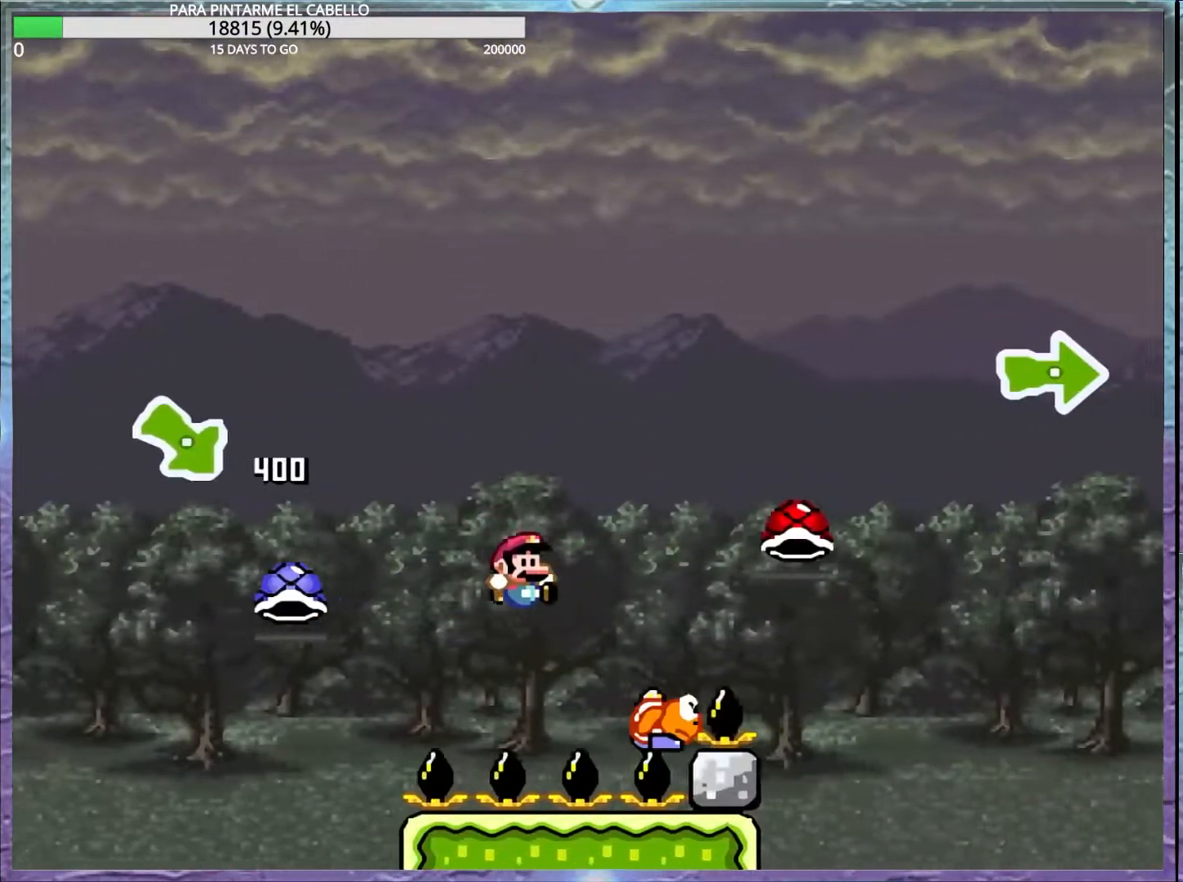
{"buttons": ["B", "Y"], "events": []}
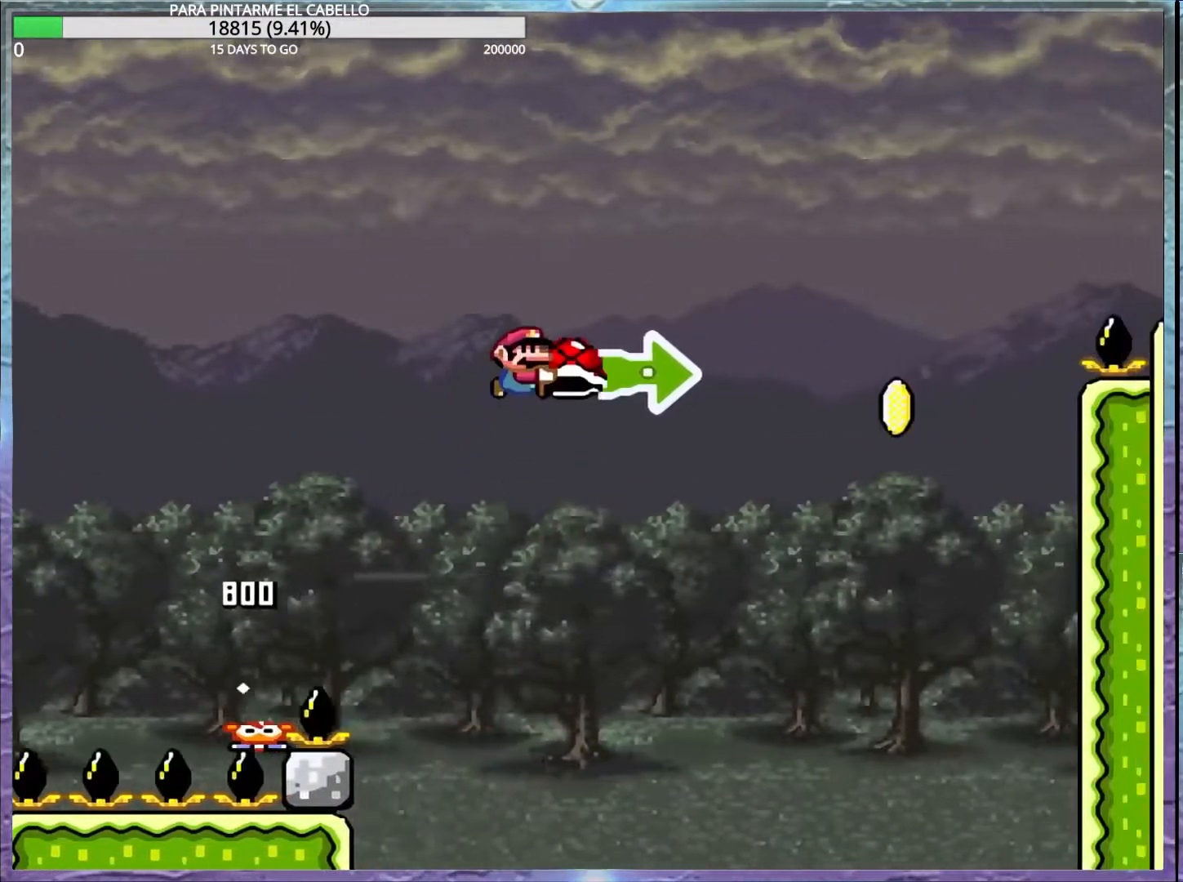
{"buttons": ["B", "Y", "DPAD_UP", "DPAD_LEFT"], "events": [[50, "Y", "up"], [117, "Y", "down"], [450, "DPAD_LEFT", "down"], [450, "DPAD_UP", "down"]]}
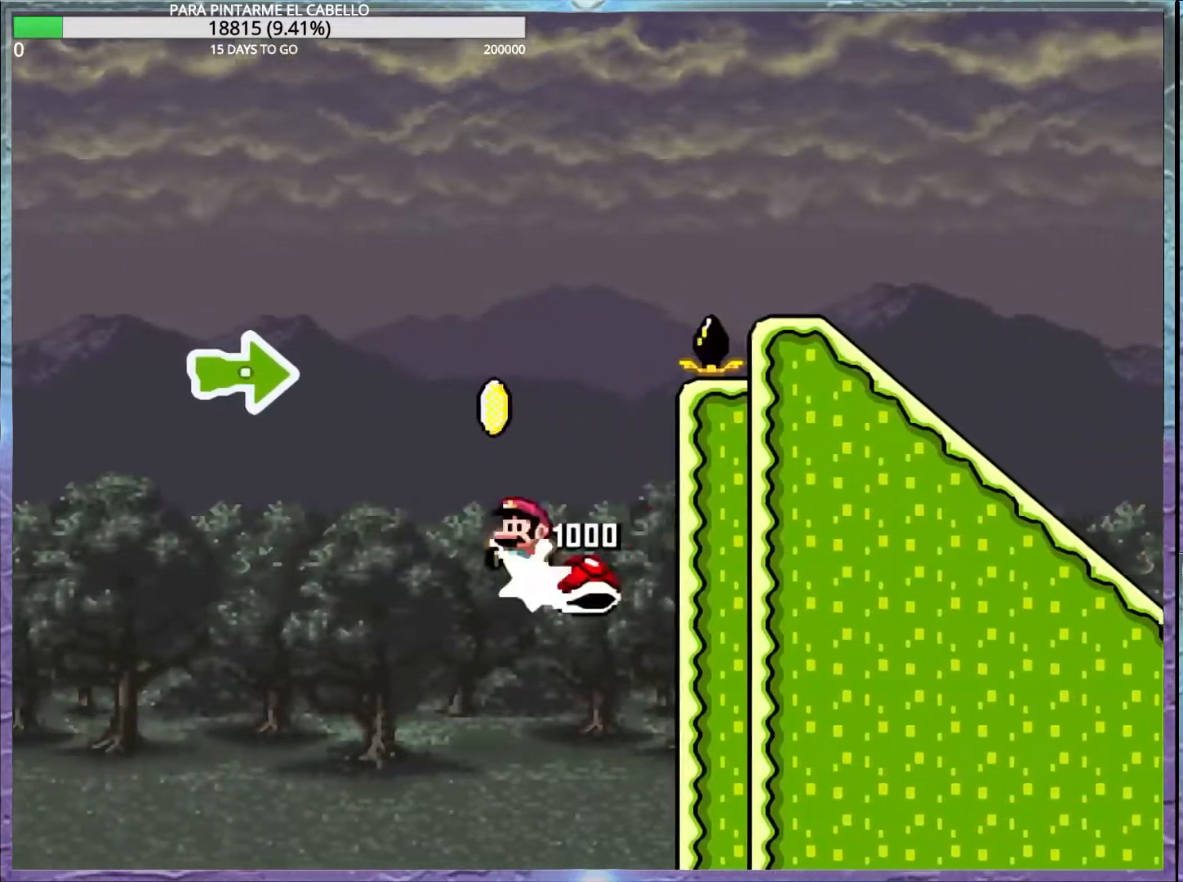
{"buttons": ["B", "Y"], "events": [[17, "DPAD_UP", "up"], [117, "DPAD_LEFT", "up"]]}
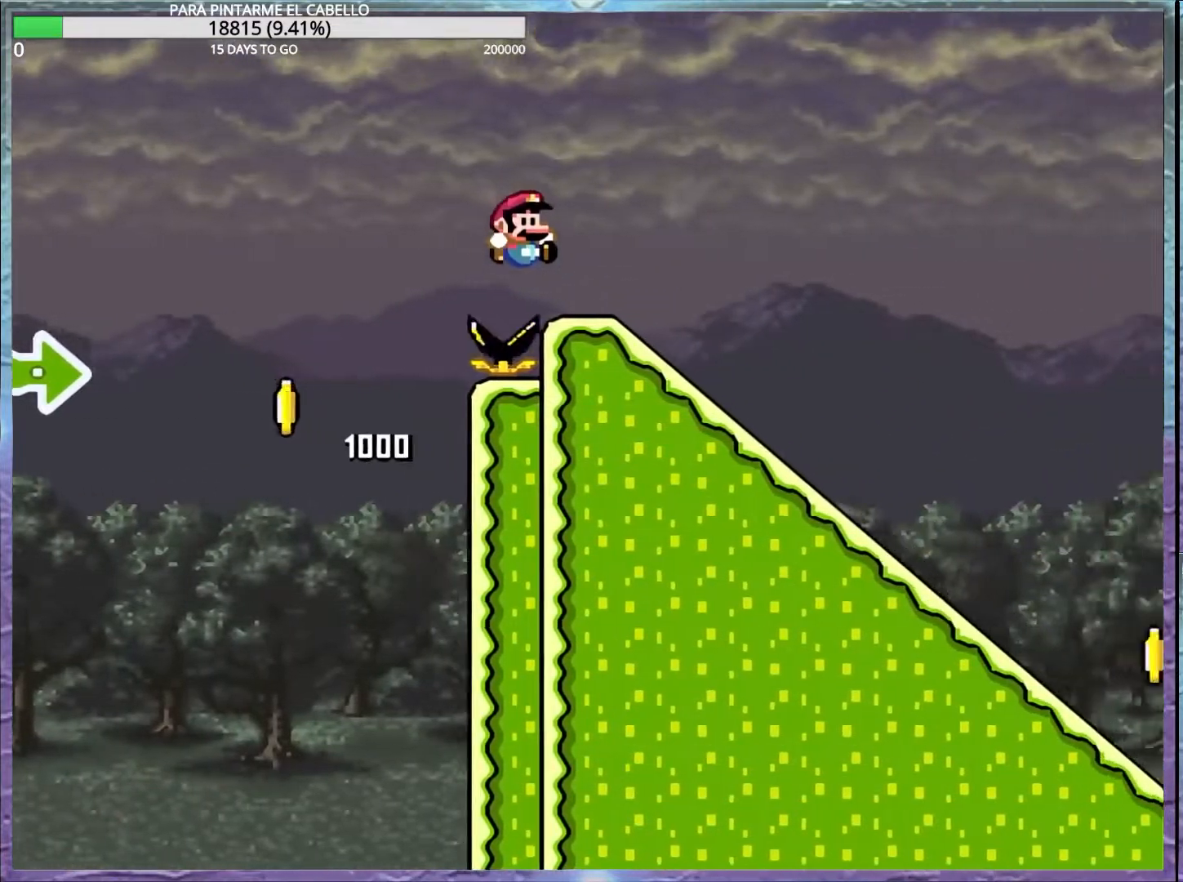
{"buttons": ["DPAD_DOWN"], "events": [[100, "DPAD_DOWN", "down"], [133, "B", "up"], [150, "Y", "up"]]}
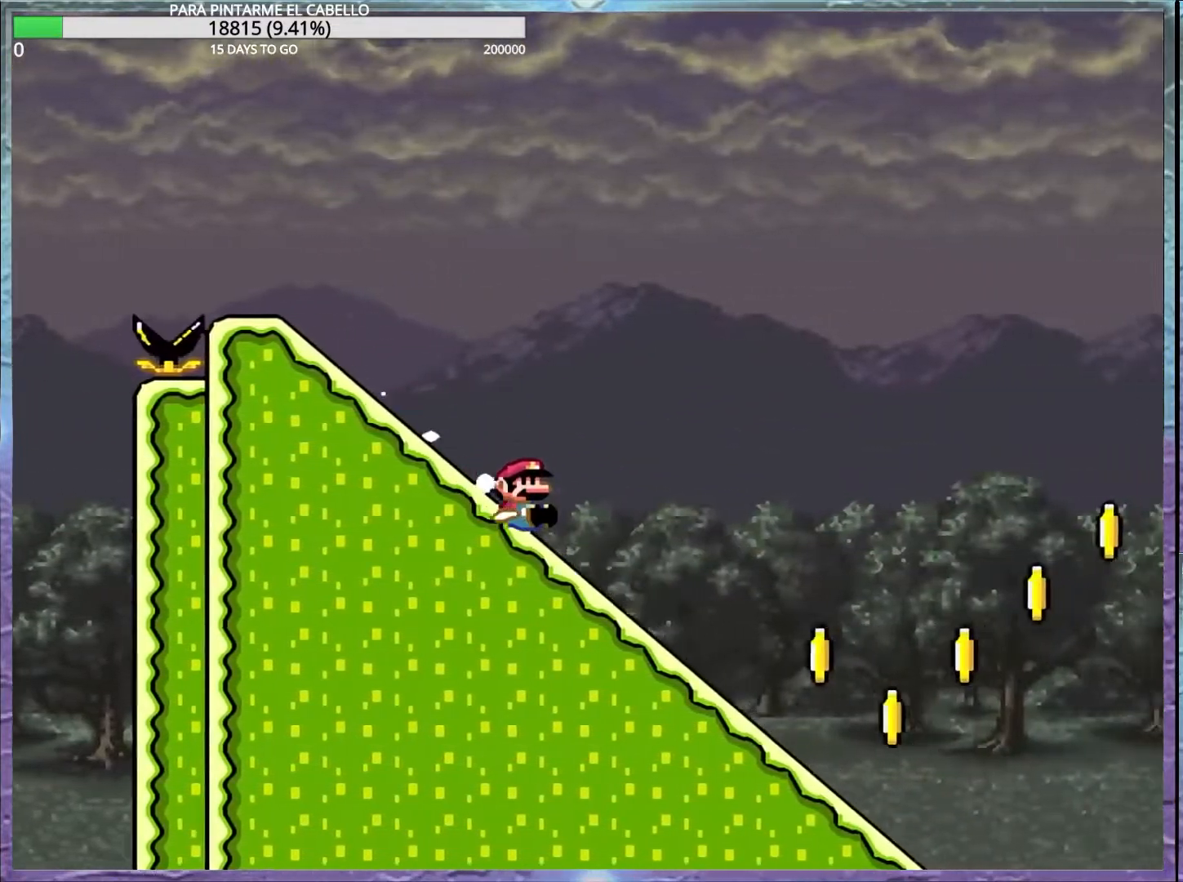
{"buttons": ["B", "Y"], "events": [[400, "B", "down"], [400, "Y", "down"], [433, "DPAD_DOWN", "up"]]}
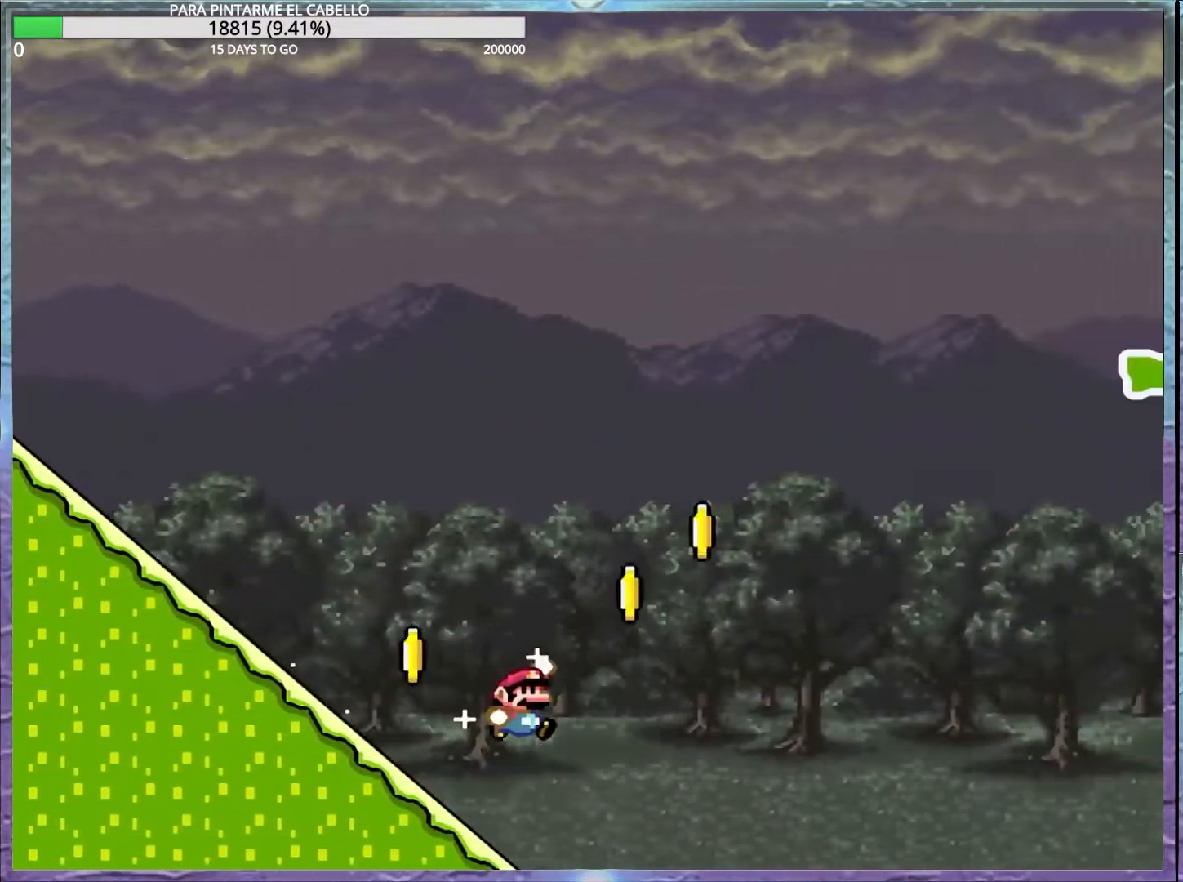
{"buttons": ["B", "Y"], "events": []}
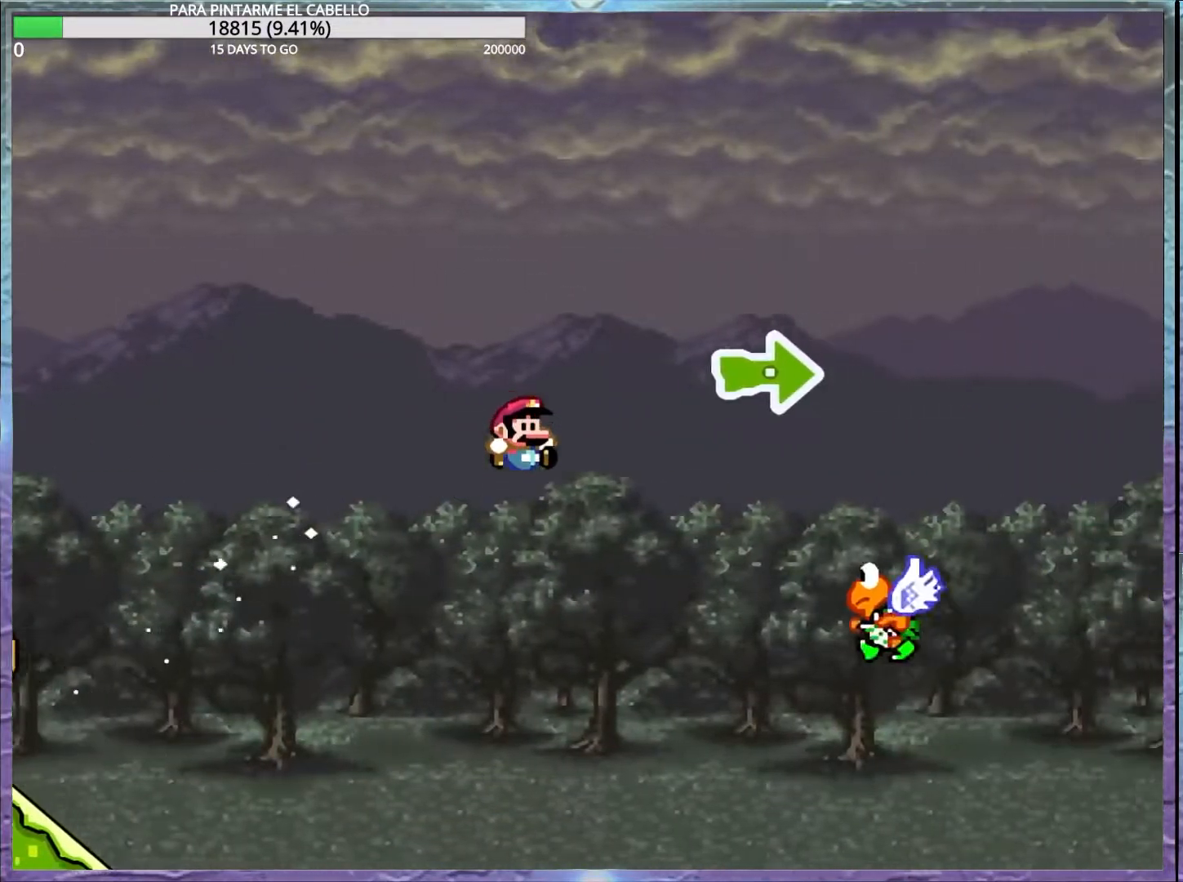
{"buttons": ["B", "Y"], "events": []}
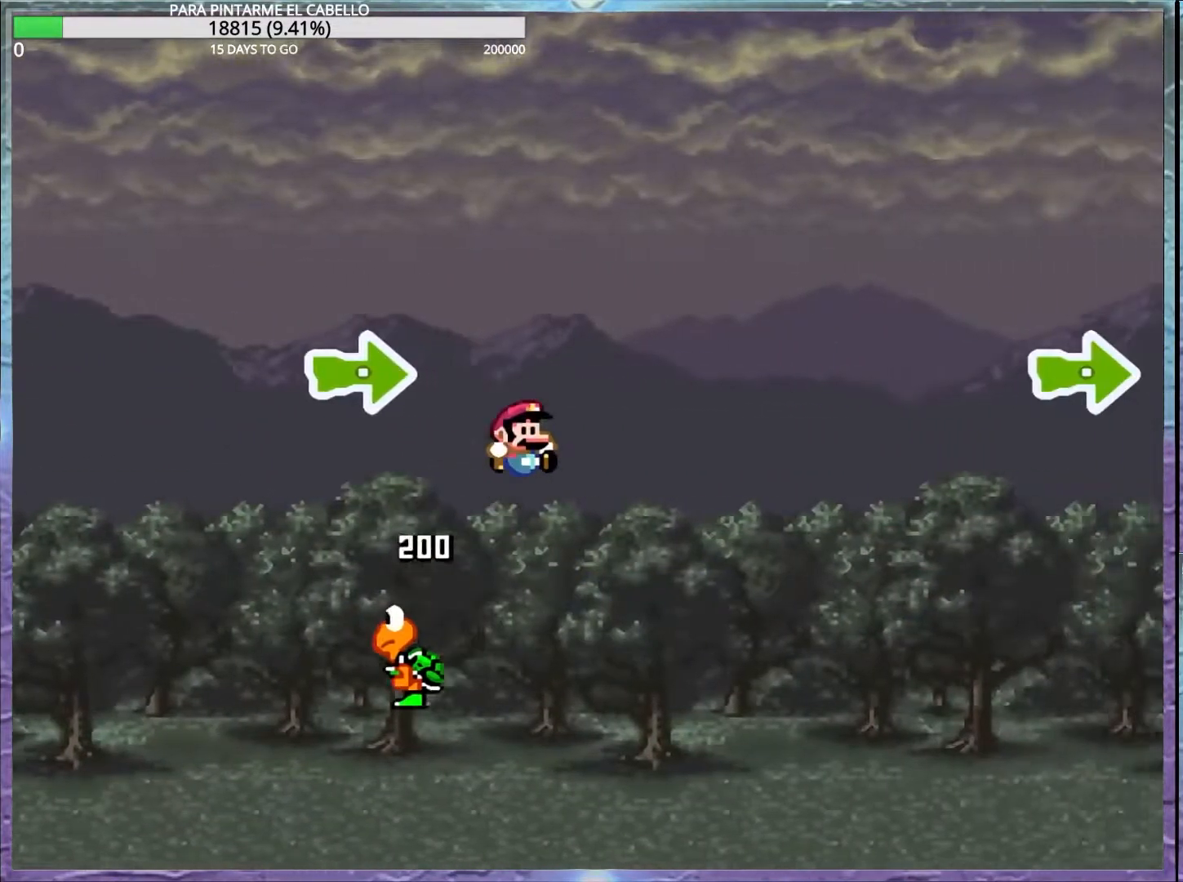
{"buttons": ["B", "Y"], "events": []}
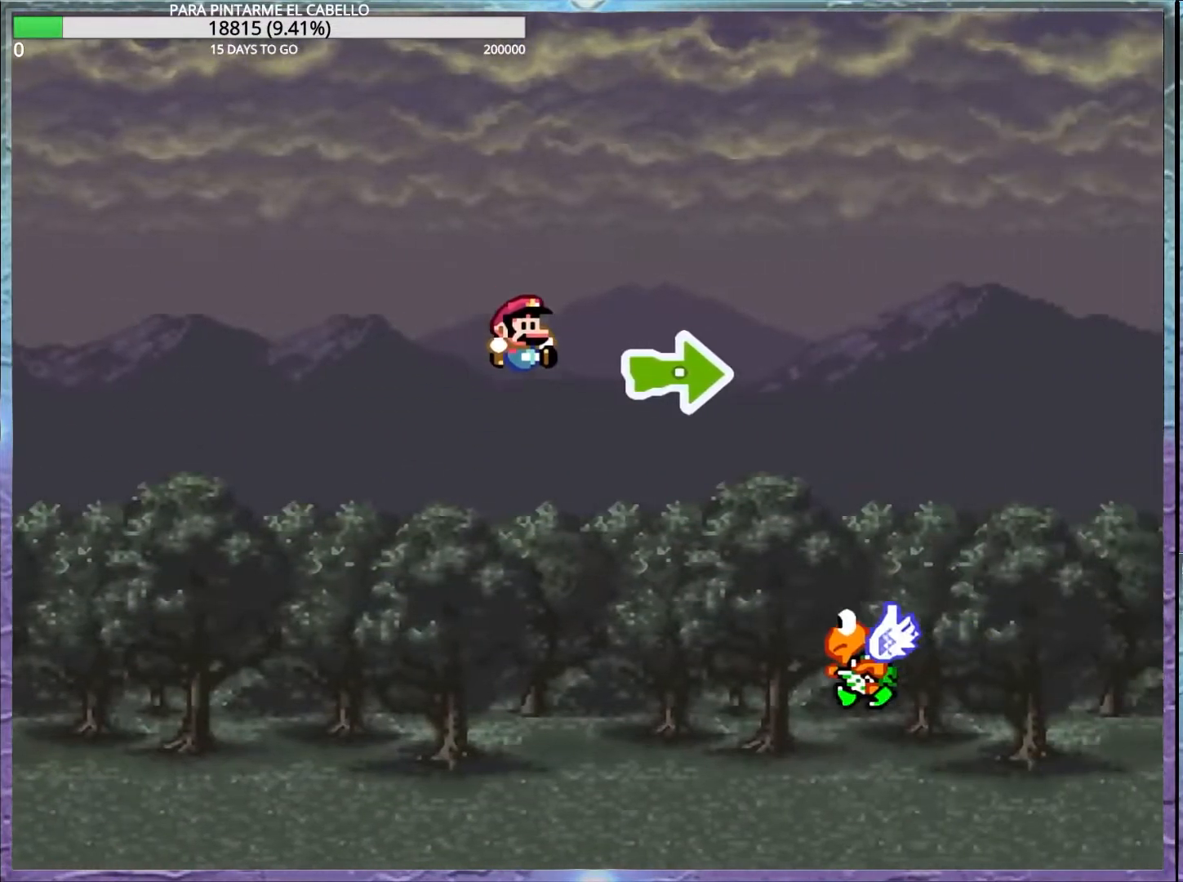
{"buttons": ["B", "Y"], "events": []}
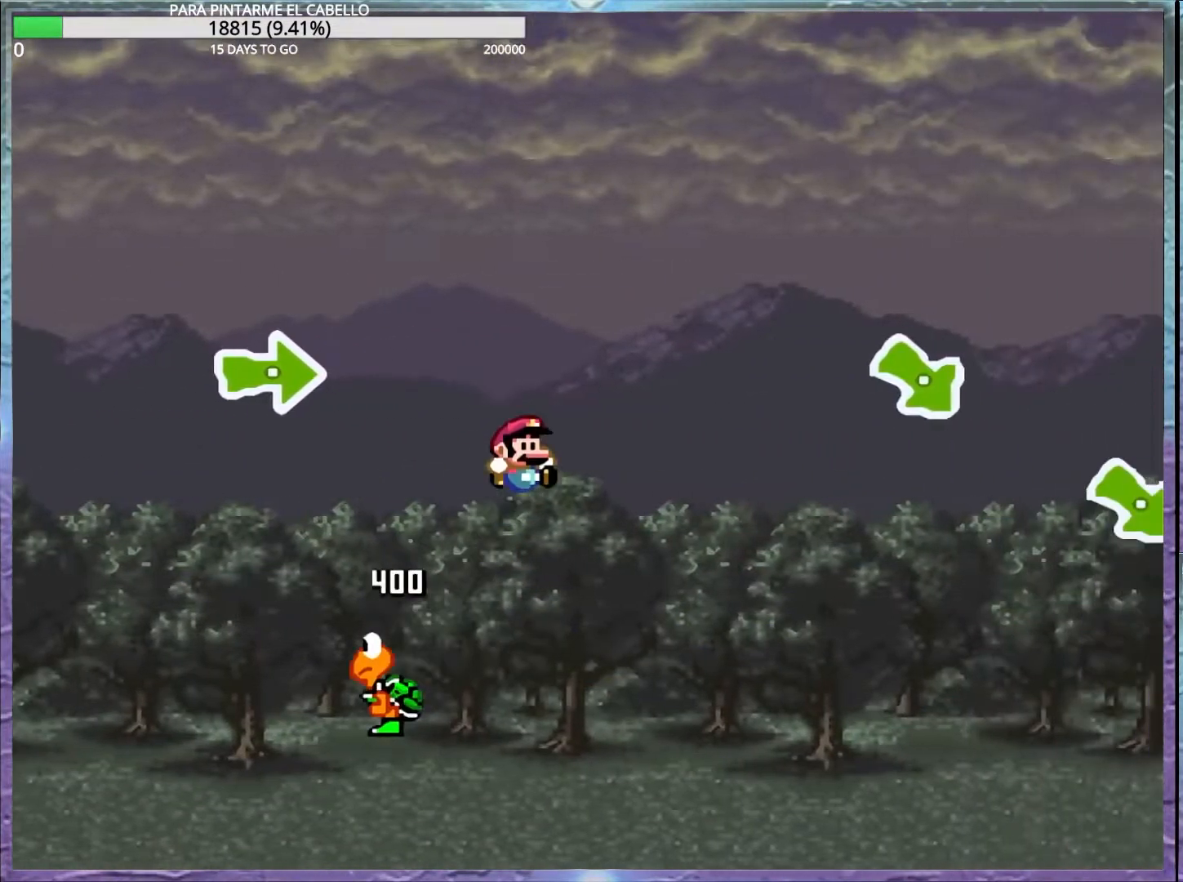
{"buttons": ["B", "Y"], "events": []}
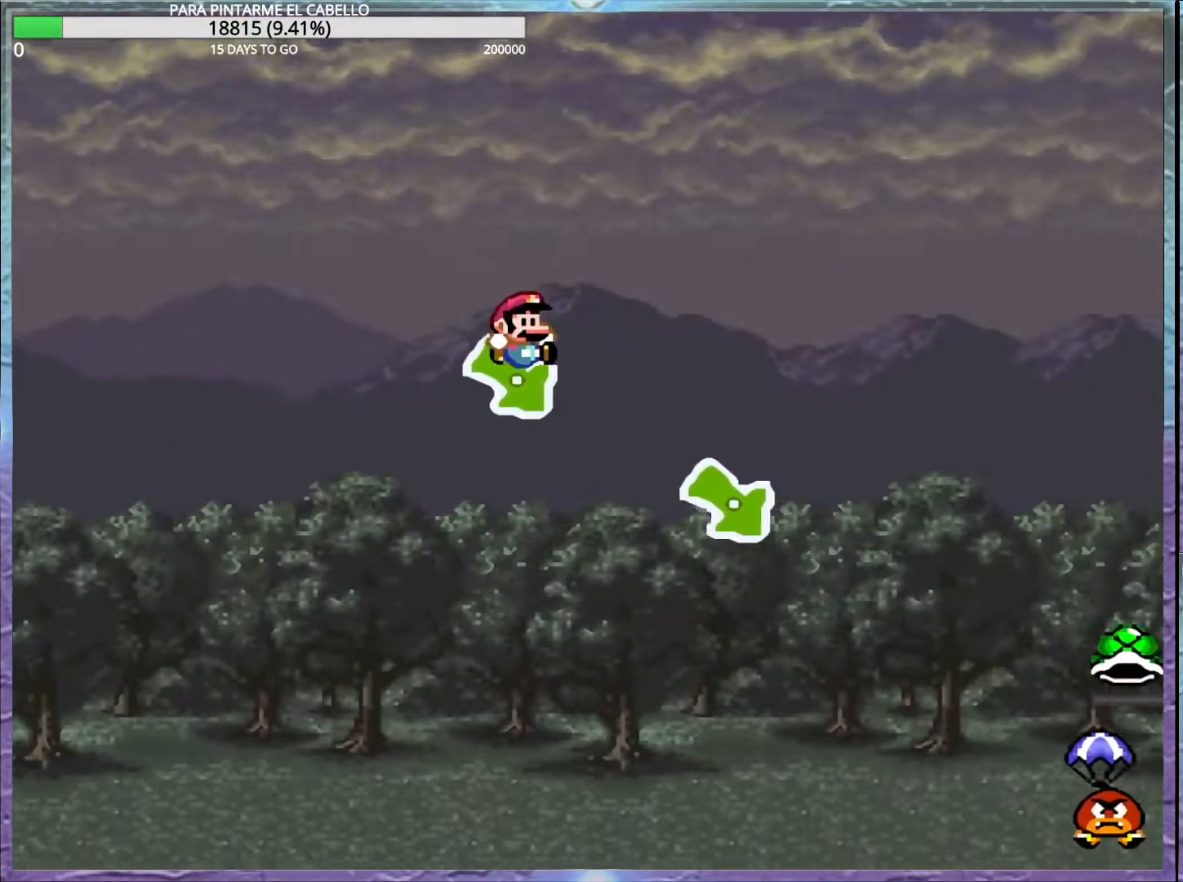
{"buttons": ["B", "Y"], "events": []}
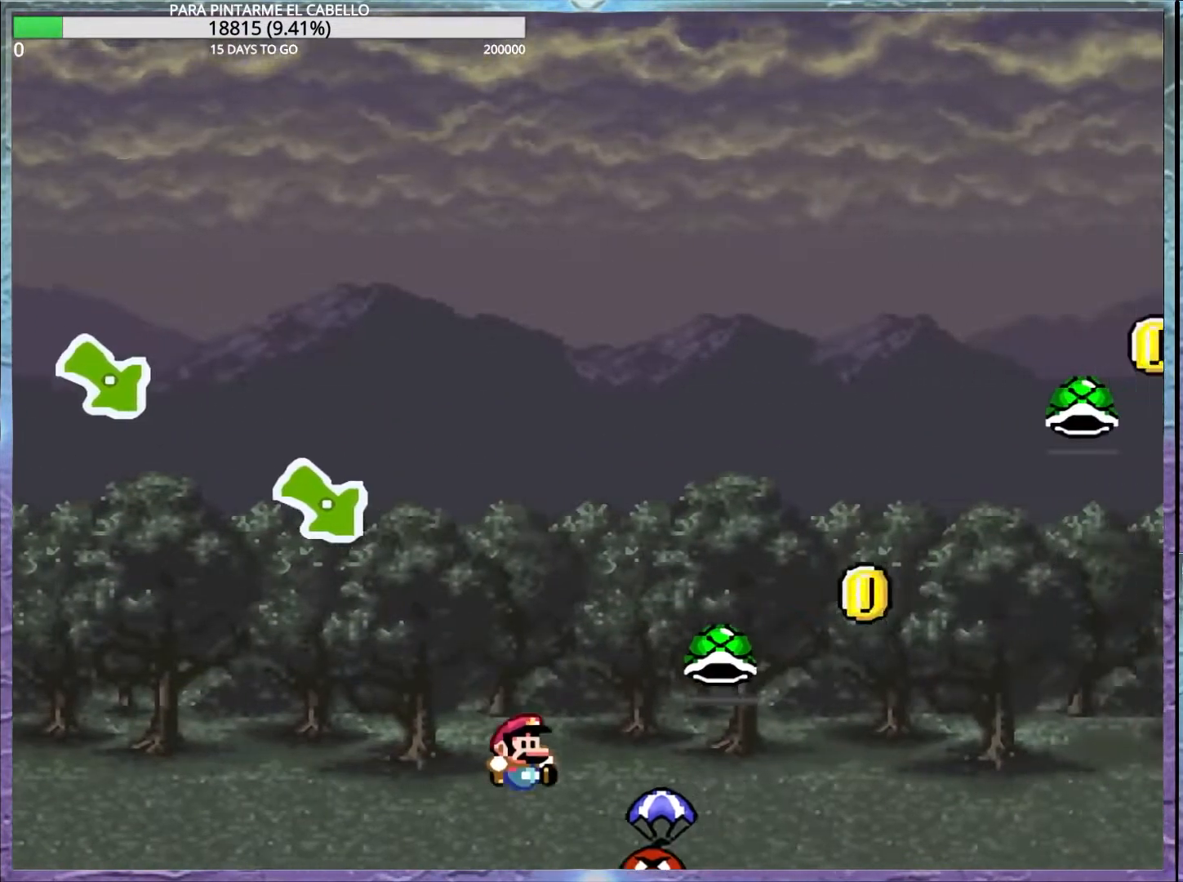
{"buttons": ["B", "Y"], "events": []}
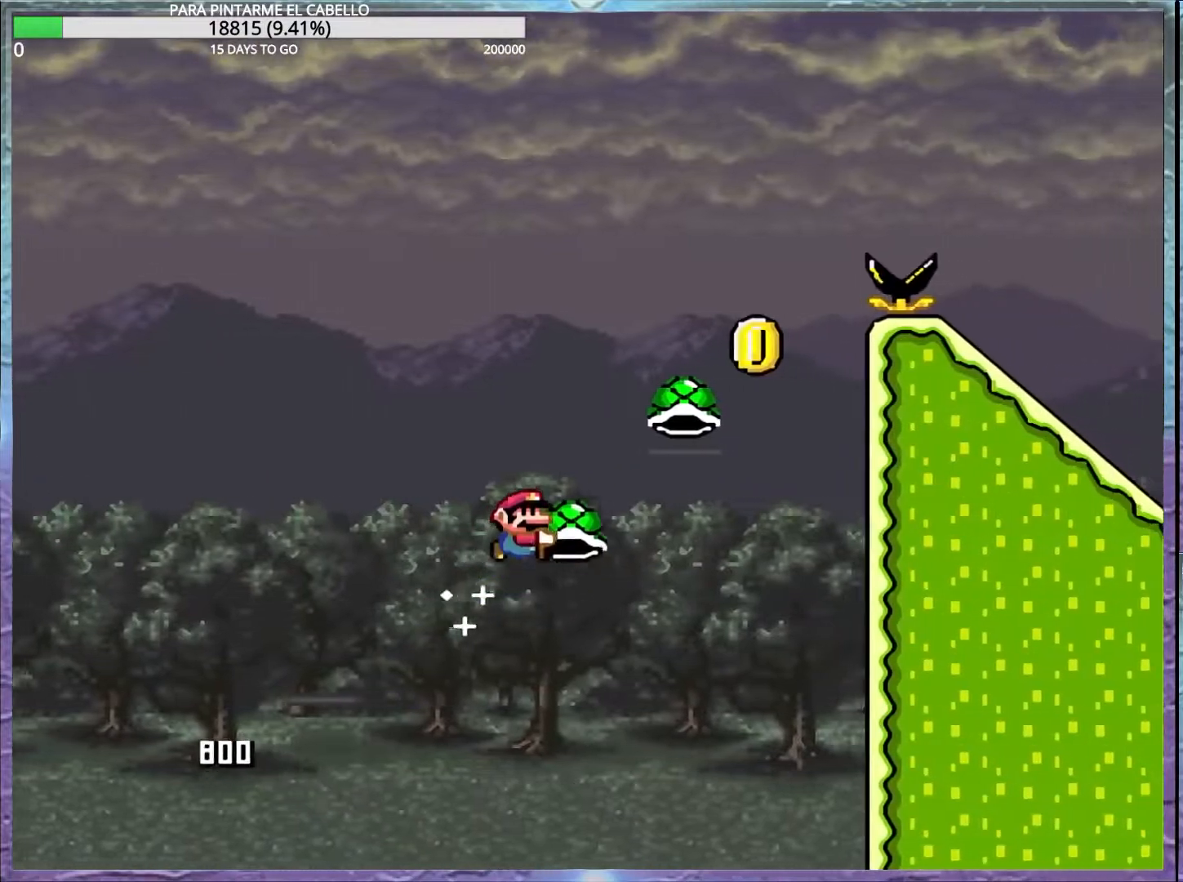
{"buttons": ["B", "Y"], "events": [[17, "B", "up"], [17, "Y", "up"], [33, "B", "down"], [67, "Y", "down"], [217, "DPAD_LEFT", "down"], [267, "DPAD_UP", "down"], [500, "DPAD_LEFT", "up"], [500, "DPAD_UP", "up"]]}
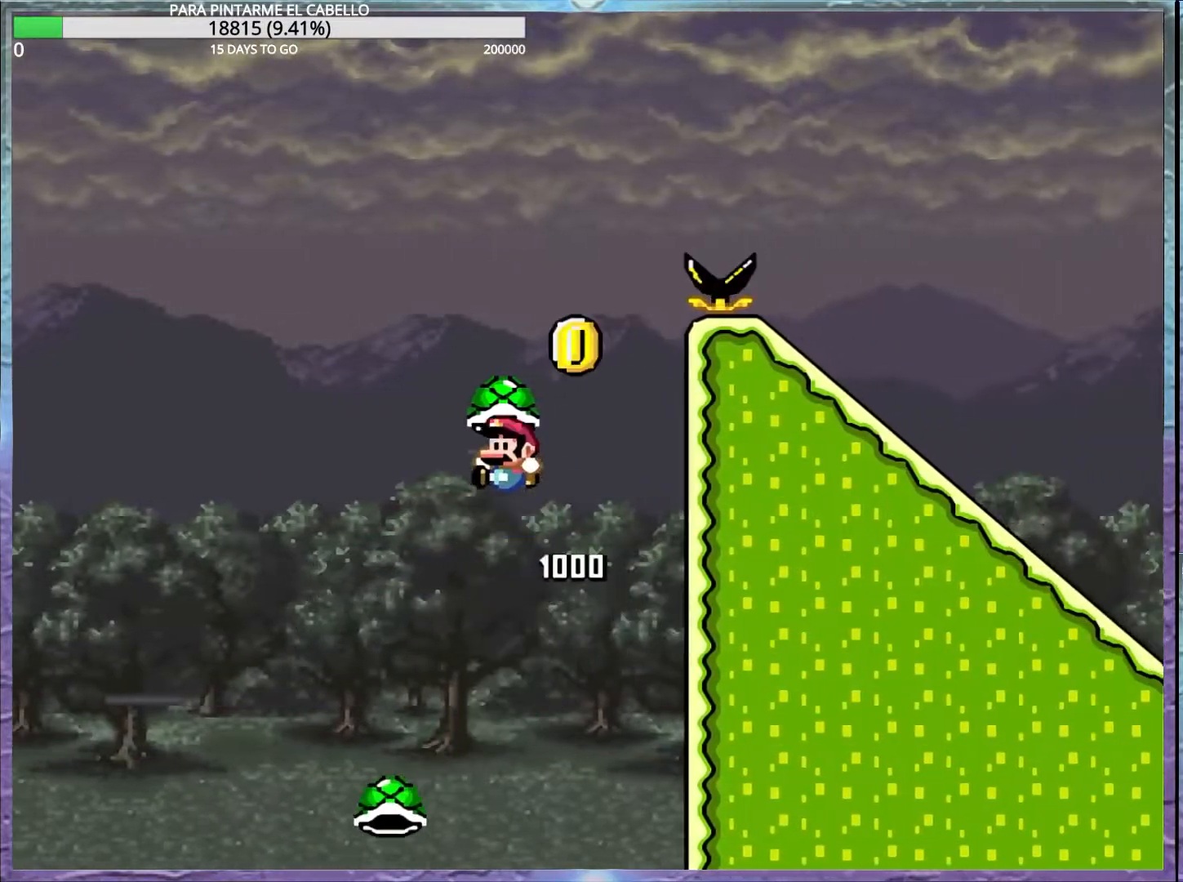
{"buttons": ["B", "Y"], "events": [[217, "B", "up"], [217, "Y", "up"], [317, "B", "down"], [317, "Y", "down"], [400, "DPAD_LEFT", "down"], [400, "DPAD_UP", "down"], [467, "DPAD_UP", "up"], [483, "DPAD_LEFT", "up"]]}